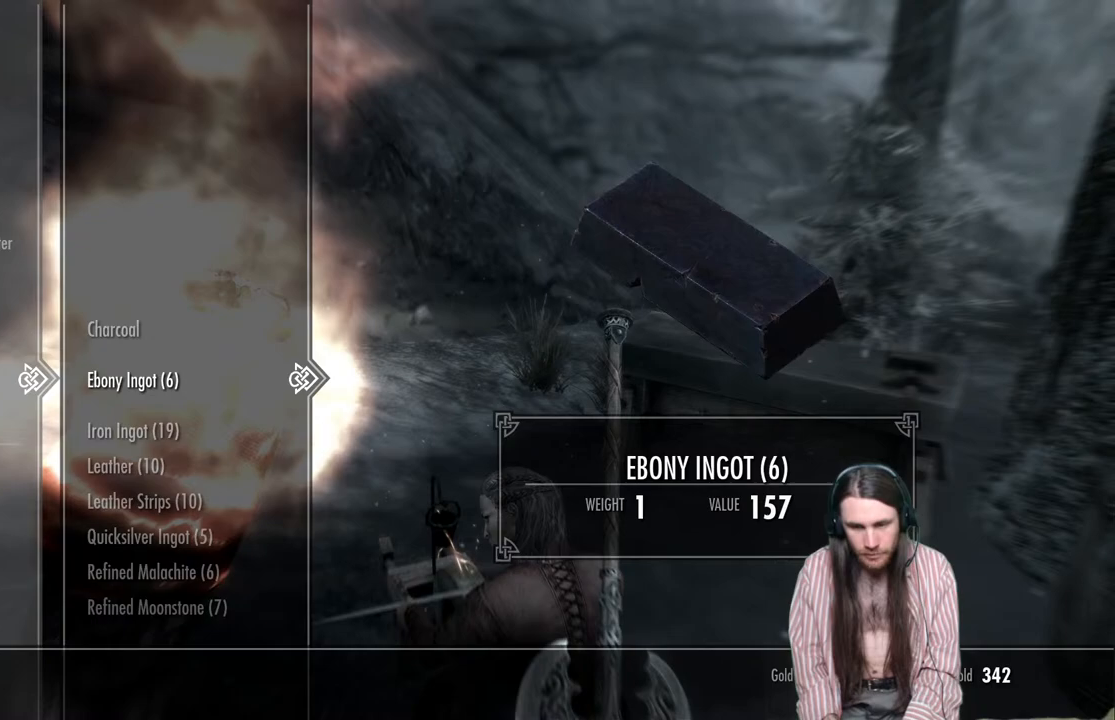
Gameplay with a controller (Xbox layout); each line is a JSON object with the inputs held at the frame after it. "events" lists button and stick changes between this image and that frame as [ms after this image, input, new state], when the widget could be followed in between.
{"buttons": ["A"], "left_stick": "center", "right_stick": "center", "events": [[367, "A", "down"]]}
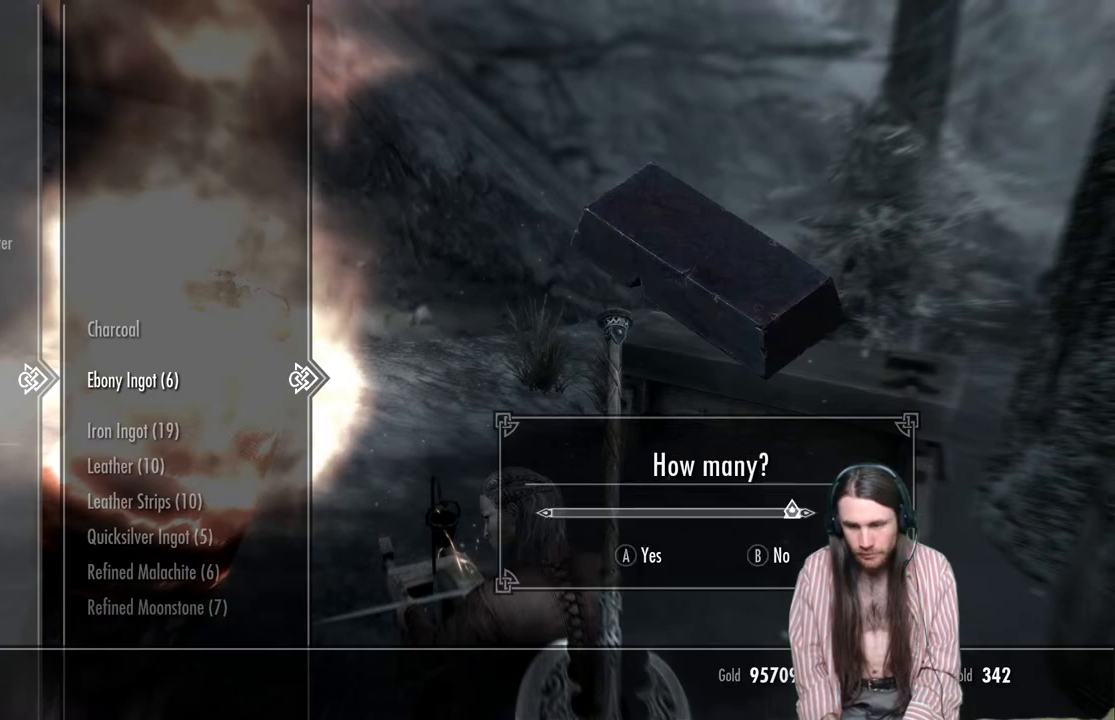
{"buttons": [], "left_stick": "center", "right_stick": "center", "events": [[17, "A", "up"]]}
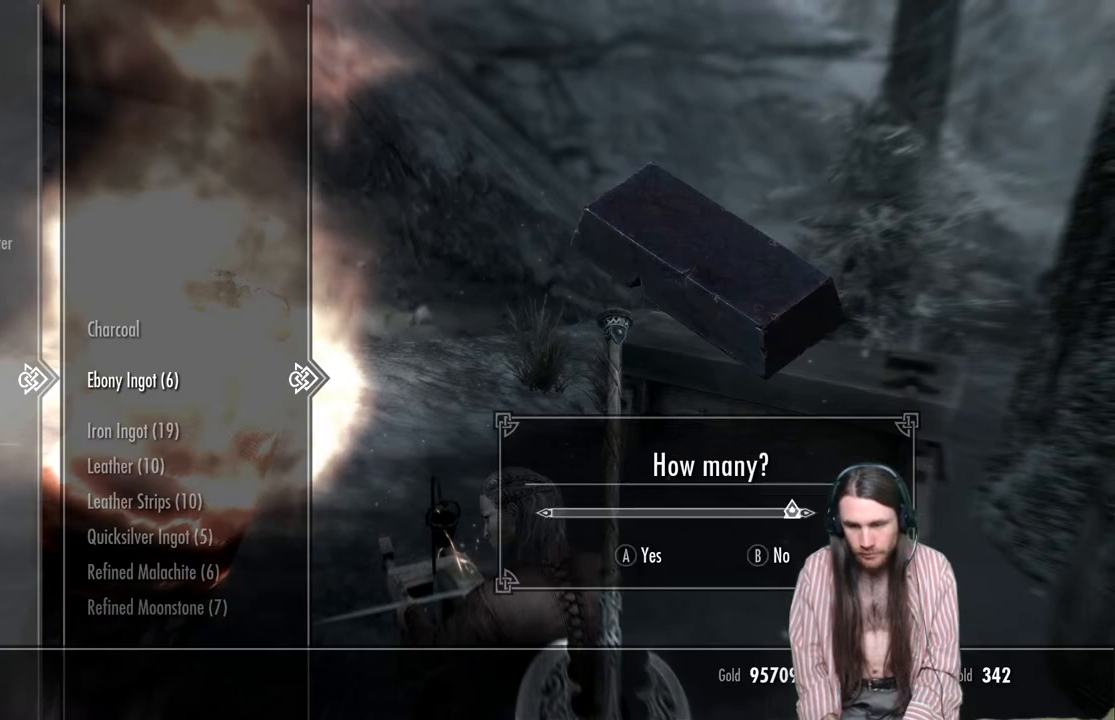
{"buttons": ["L1"], "left_stick": "center", "right_stick": "center", "events": [[100, "L1", "down"], [217, "L1", "up"], [300, "L1", "down"], [400, "L1", "up"], [483, "L1", "down"]]}
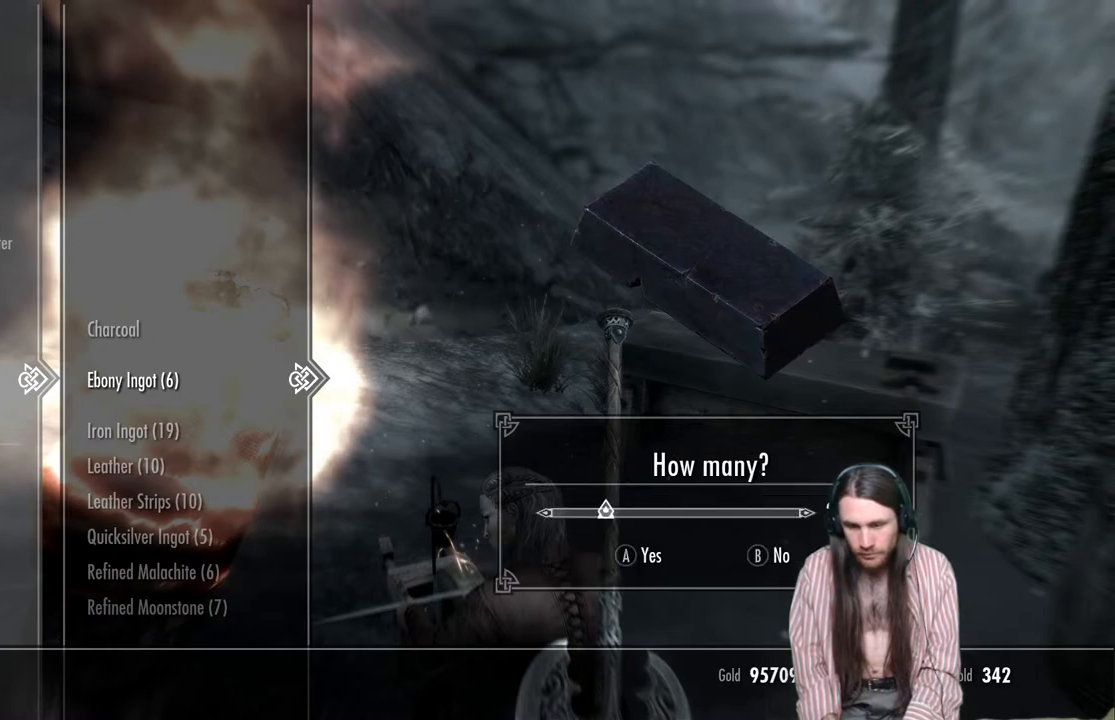
{"buttons": [], "left_stick": "center", "right_stick": "center", "events": [[117, "L1", "up"], [333, "DPAD_RIGHT", "down"], [483, "DPAD_RIGHT", "up"]]}
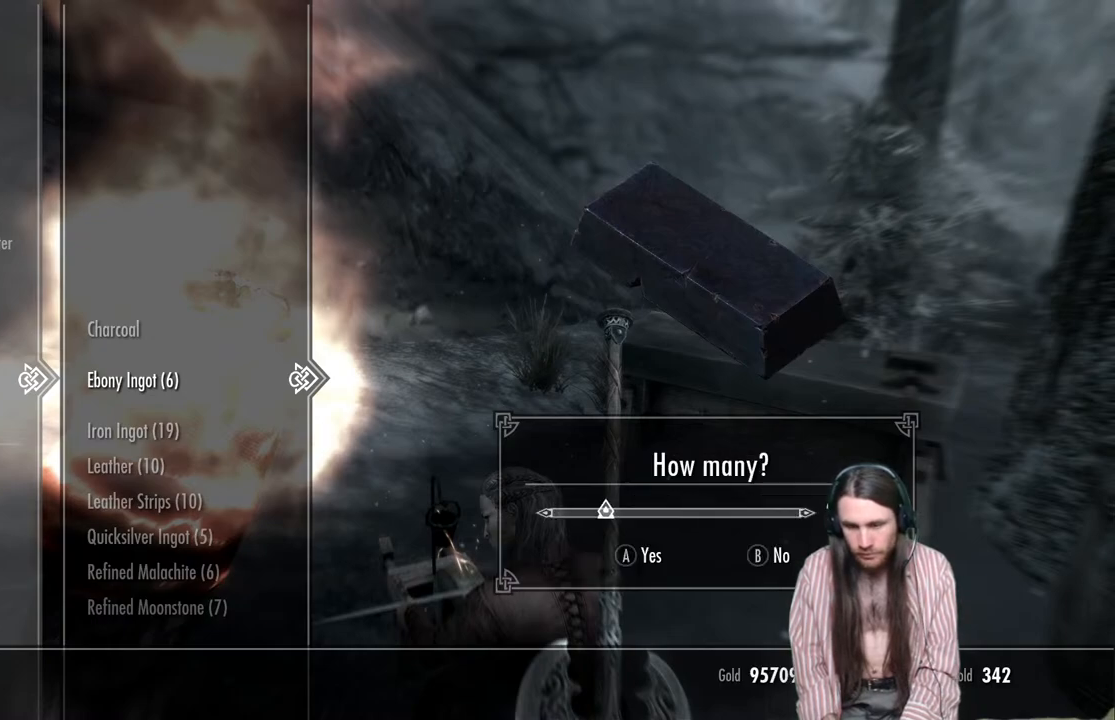
{"buttons": ["DPAD_RIGHT"], "left_stick": "center", "right_stick": "center", "events": [[483, "DPAD_RIGHT", "down"]]}
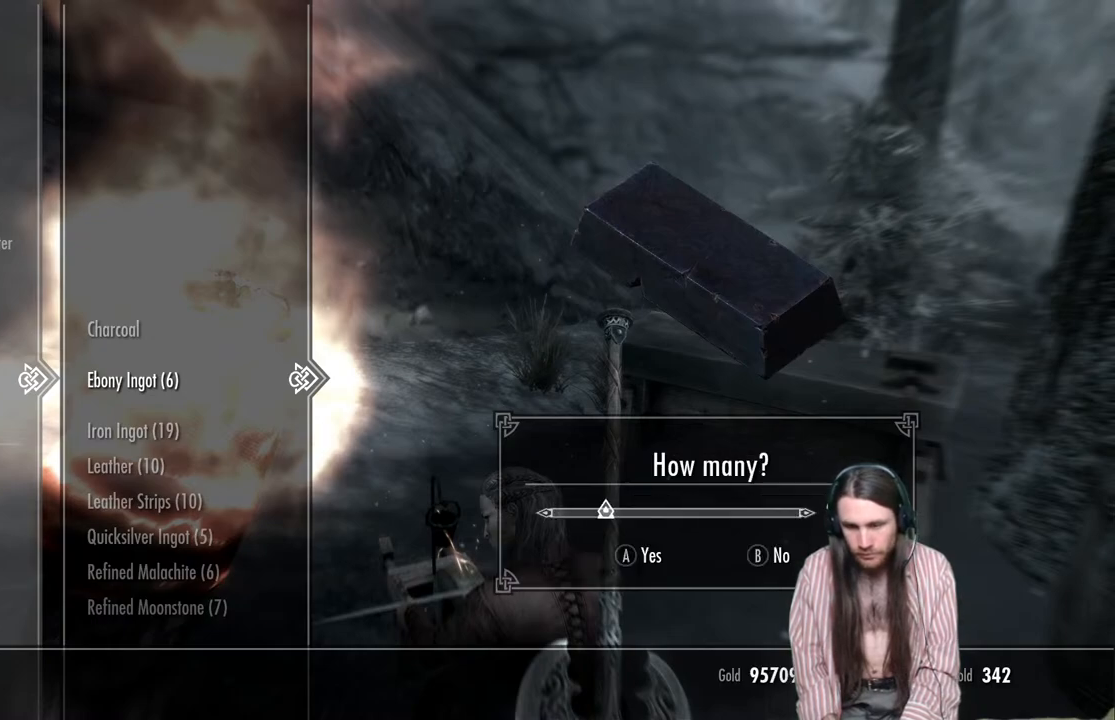
{"buttons": [], "left_stick": "center", "right_stick": "center", "events": [[100, "DPAD_RIGHT", "up"], [267, "A", "down"], [433, "A", "up"]]}
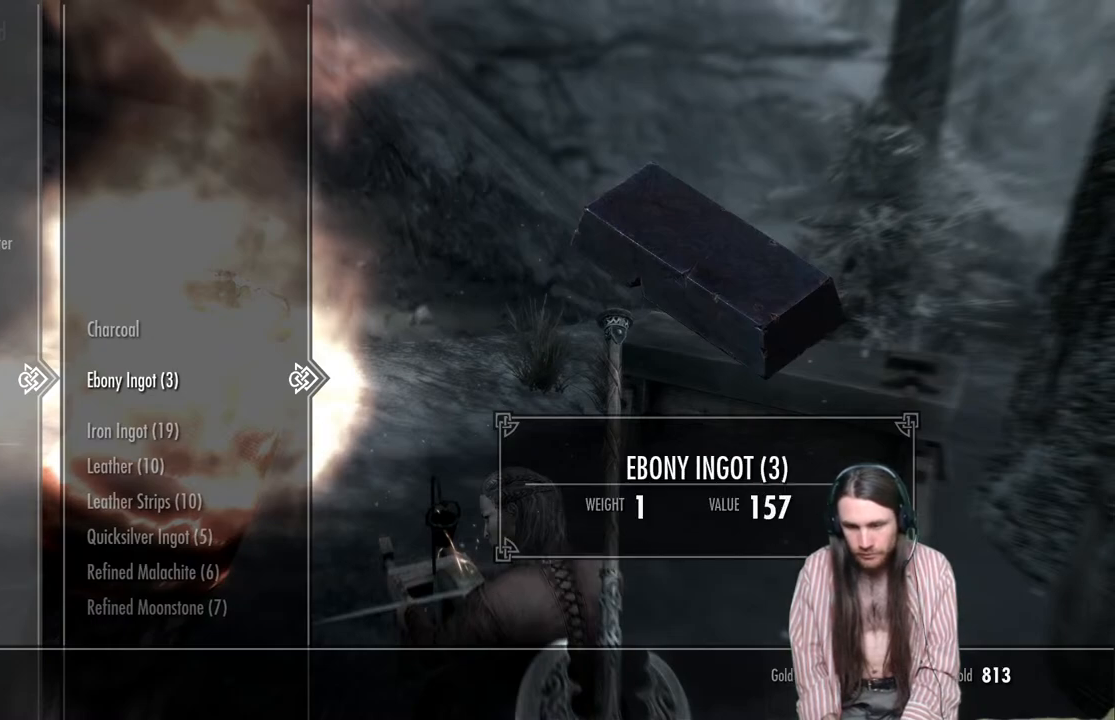
{"buttons": [], "left_stick": "center", "right_stick": "center", "events": []}
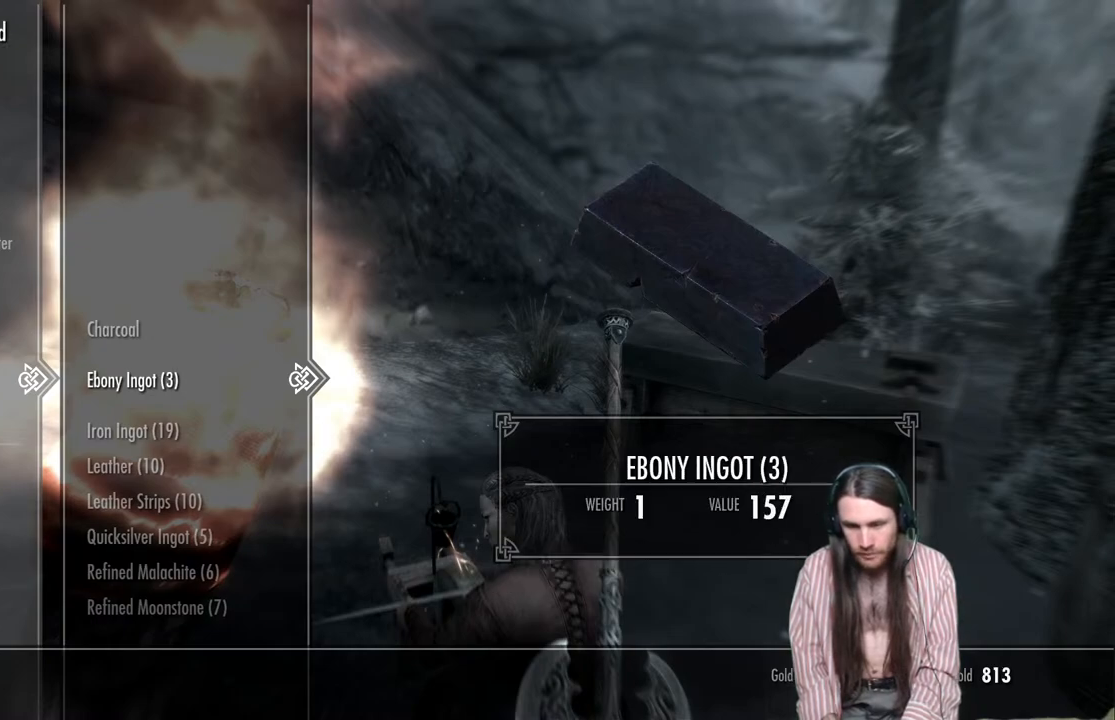
{"buttons": [], "left_stick": "center", "right_stick": "center", "events": []}
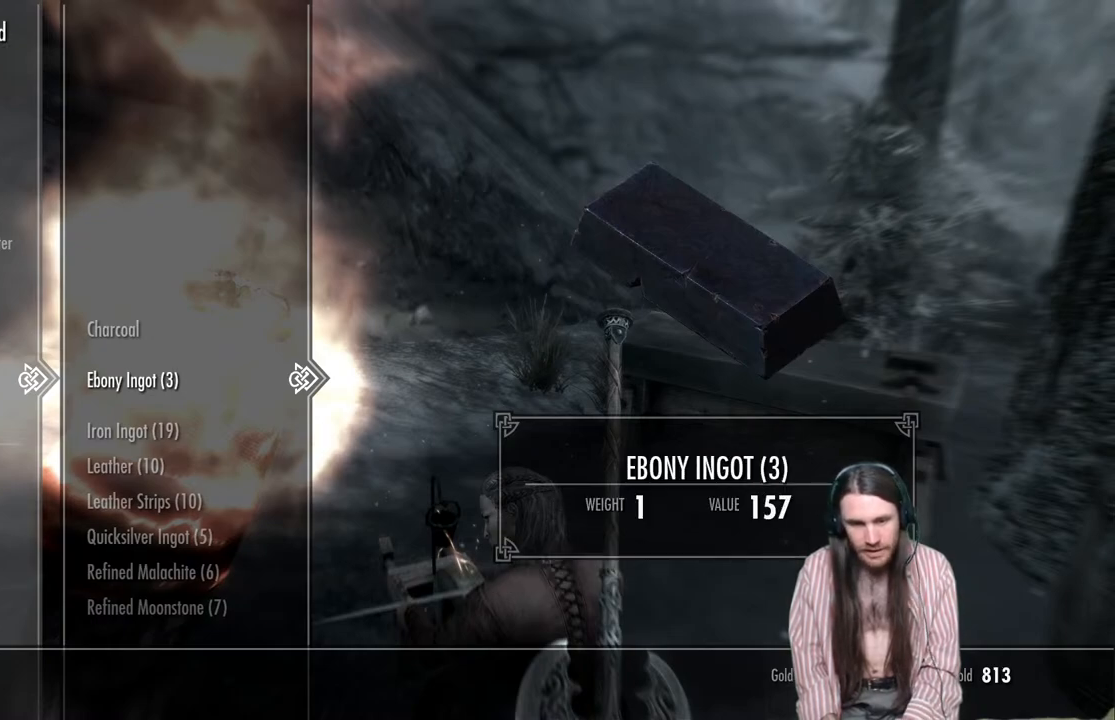
{"buttons": [], "left_stick": "center", "right_stick": "center", "events": [[167, "DPAD_LEFT", "down"], [300, "DPAD_LEFT", "up"]]}
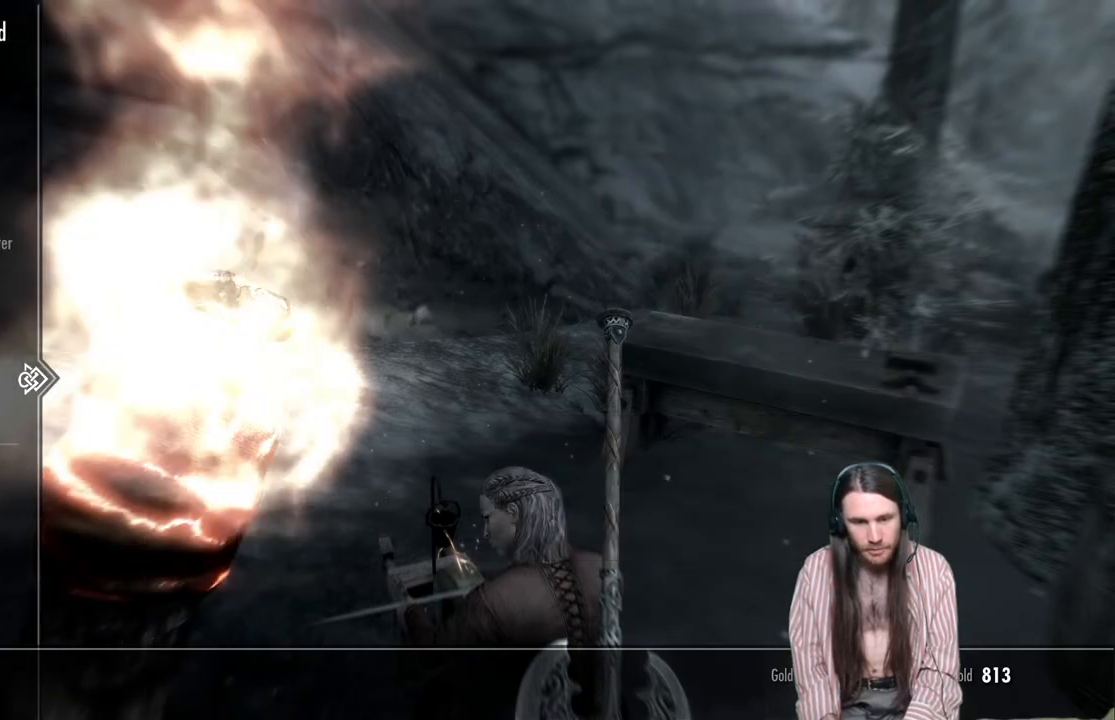
{"buttons": ["DPAD_DOWN"], "left_stick": "center", "right_stick": "center", "events": [[17, "DPAD_DOWN", "down"], [150, "DPAD_DOWN", "up"], [450, "DPAD_DOWN", "down"]]}
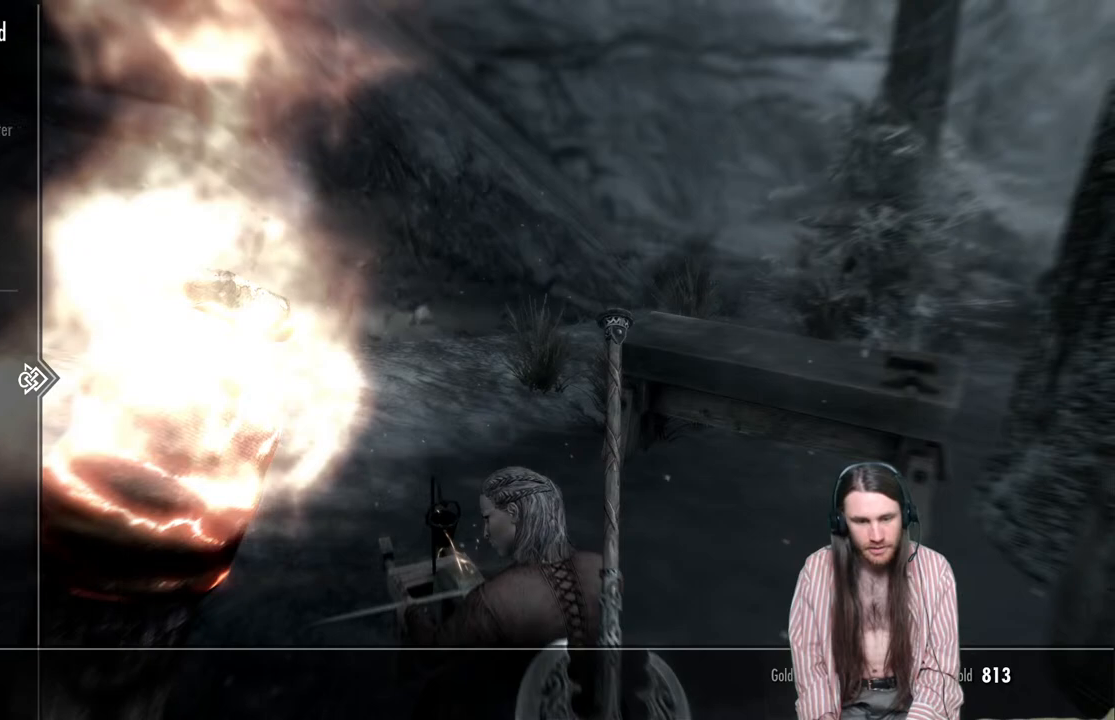
{"buttons": [], "left_stick": "center", "right_stick": "center", "events": [[50, "DPAD_DOWN", "up"], [267, "DPAD_DOWN", "down"], [383, "DPAD_DOWN", "up"]]}
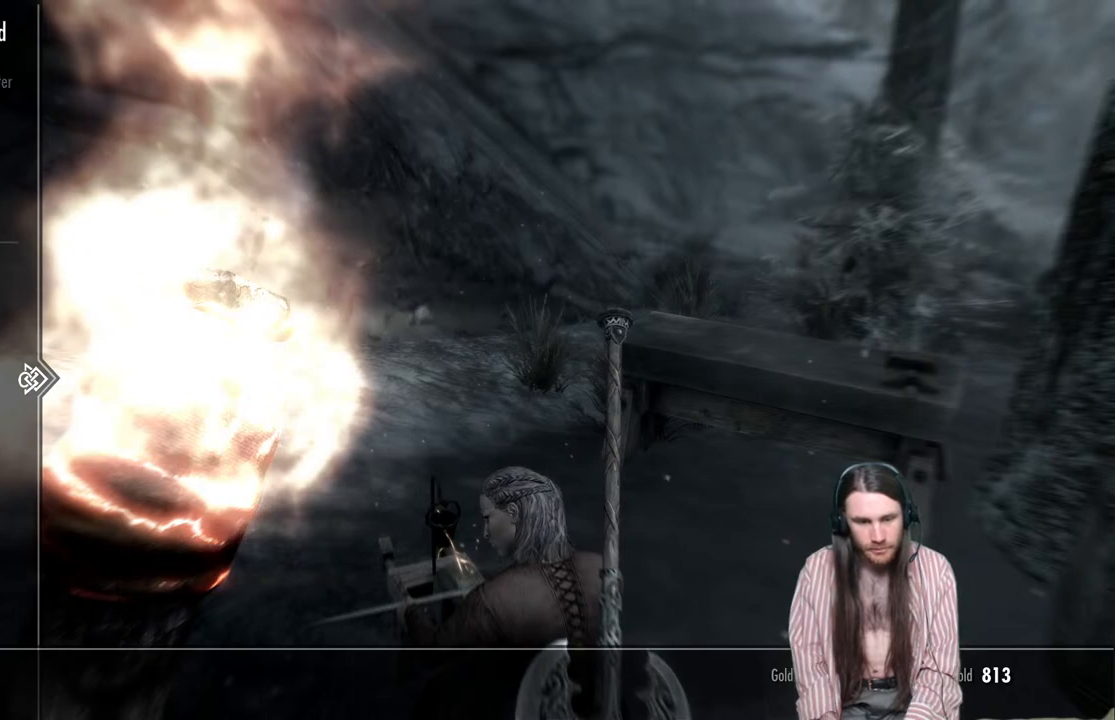
{"buttons": [], "left_stick": "center", "right_stick": "center", "events": [[33, "DPAD_RIGHT", "down"], [167, "DPAD_RIGHT", "up"]]}
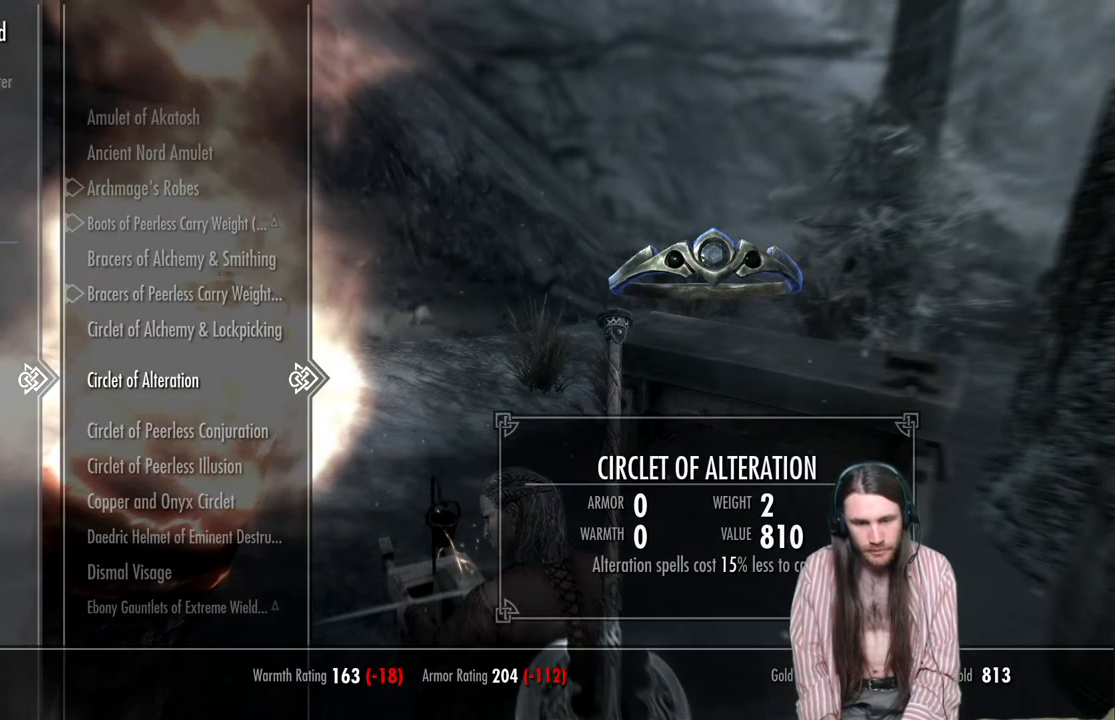
{"buttons": [], "left_stick": "center", "right_stick": "center", "events": []}
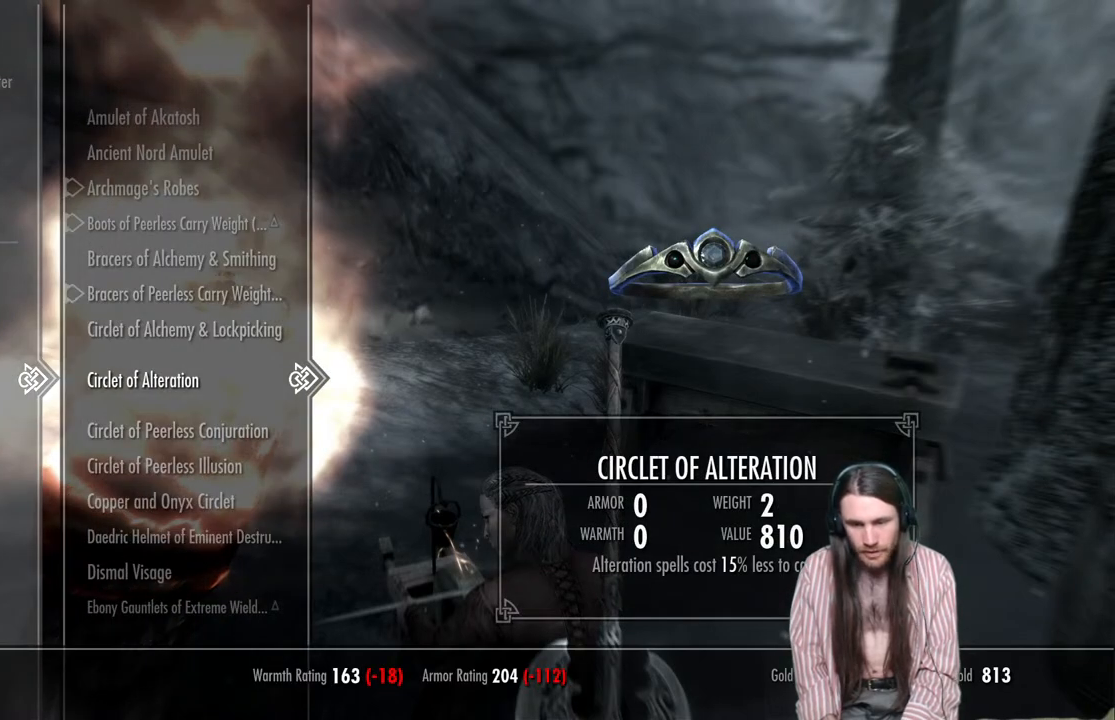
{"buttons": [], "left_stick": "center", "right_stick": "center", "events": []}
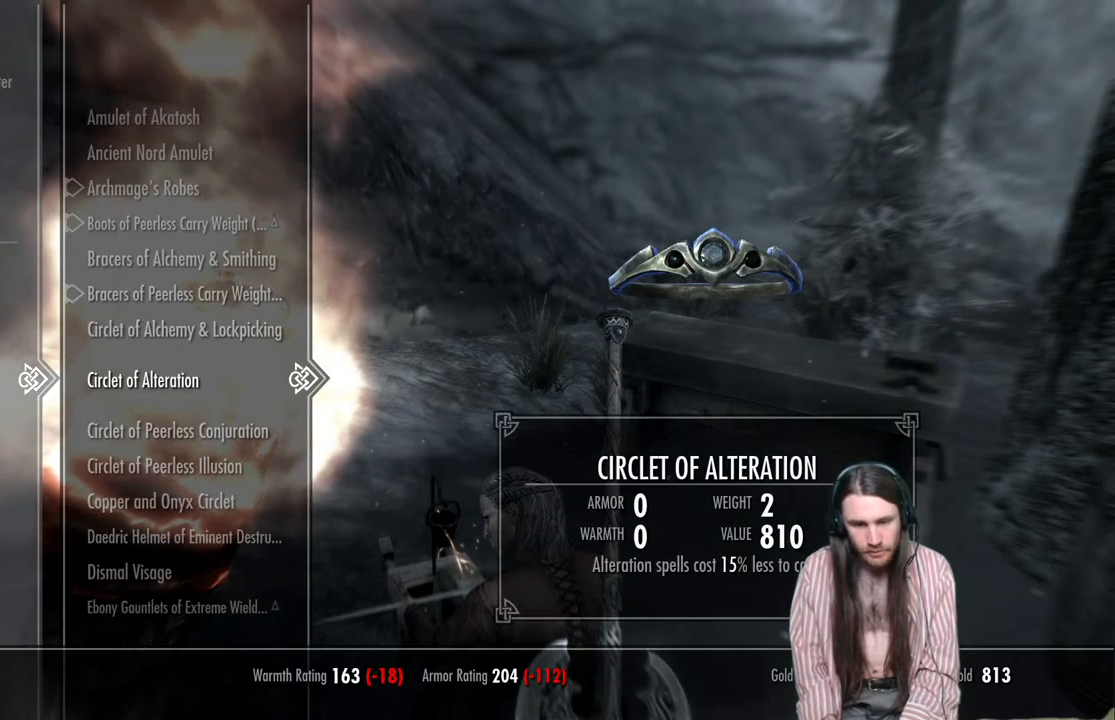
{"buttons": [], "left_stick": "center", "right_stick": "center", "events": []}
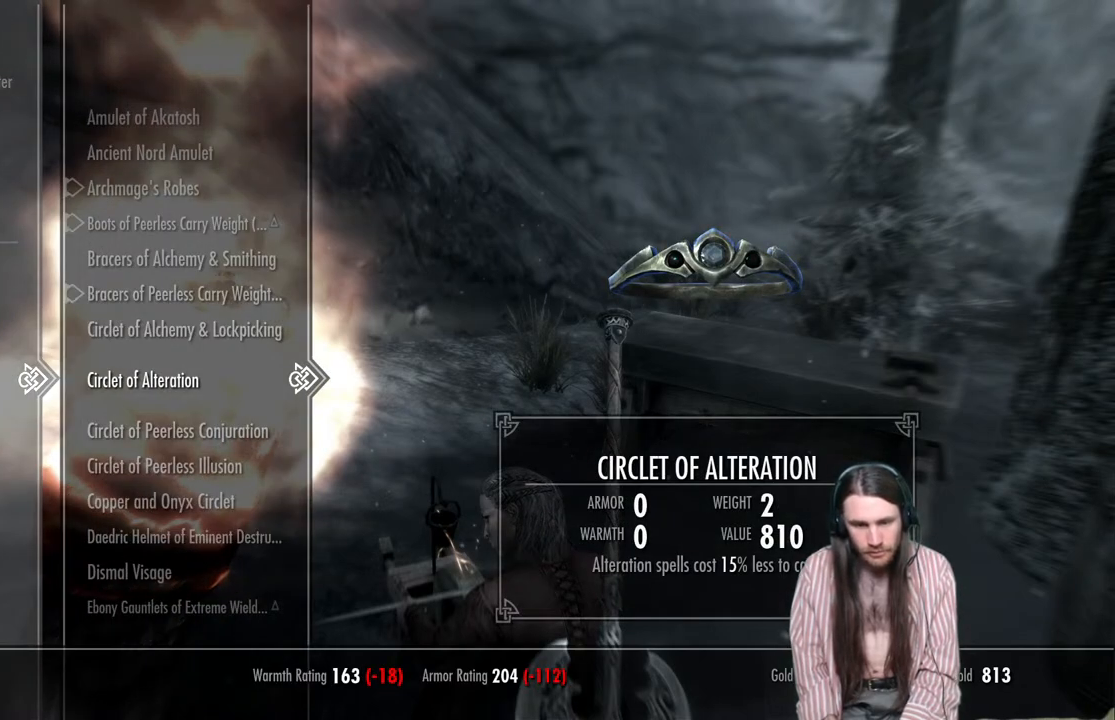
{"buttons": [], "left_stick": "center", "right_stick": "center", "events": []}
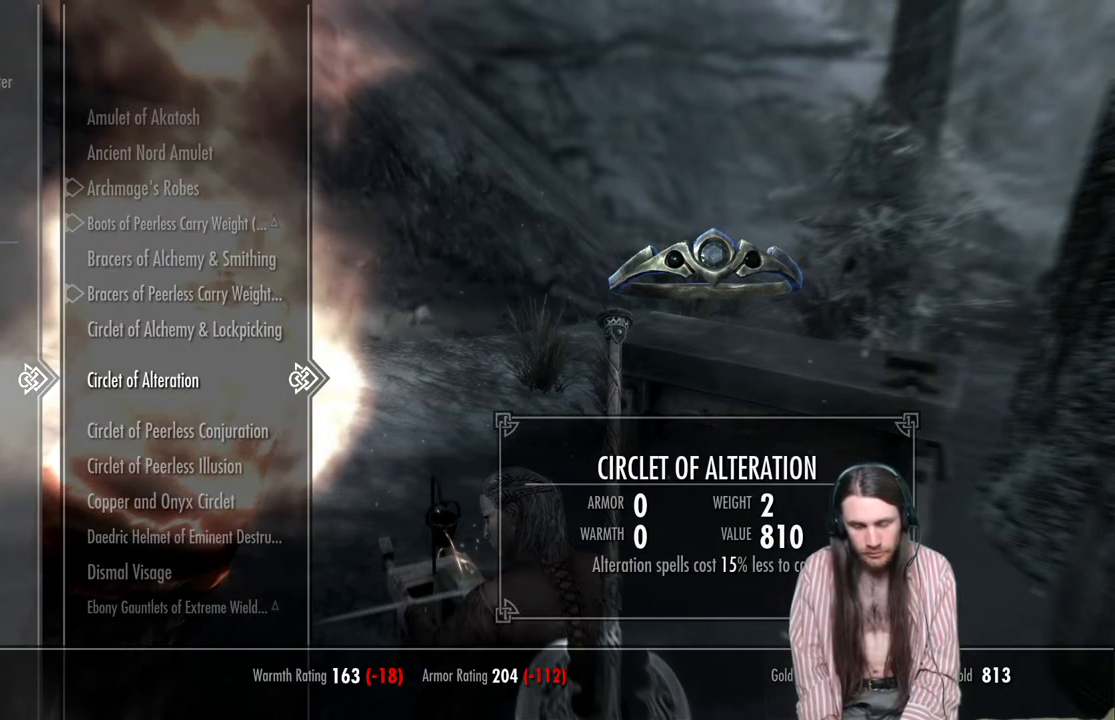
{"buttons": [], "left_stick": "center", "right_stick": "center", "events": []}
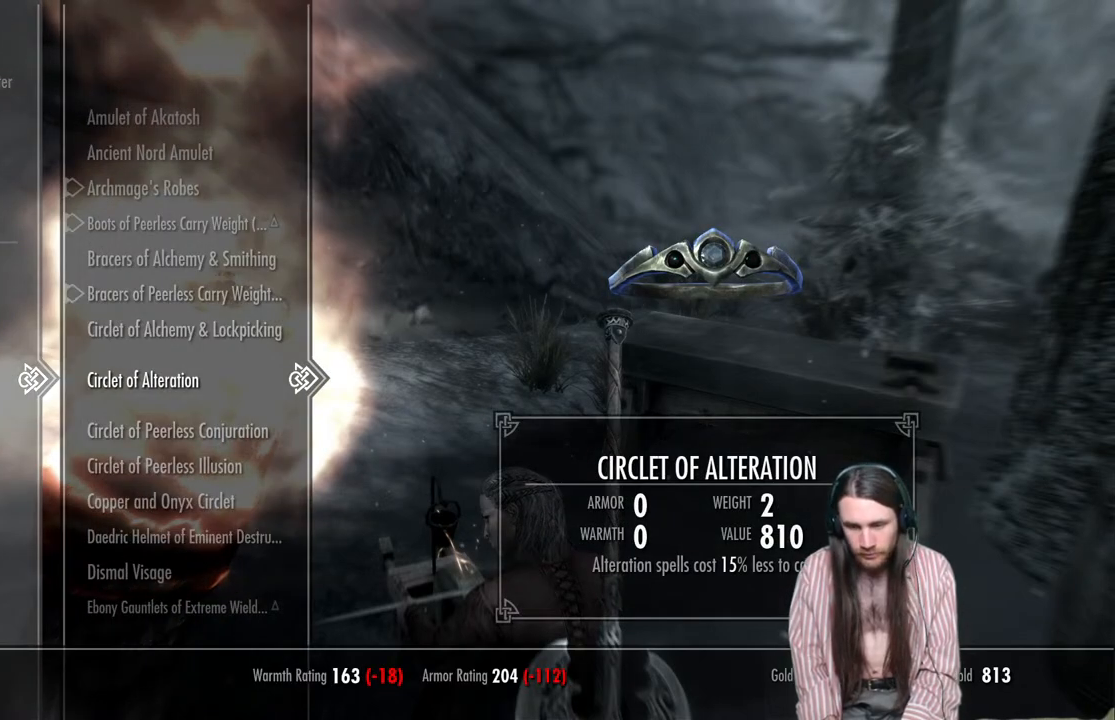
{"buttons": [], "left_stick": "center", "right_stick": "center", "events": []}
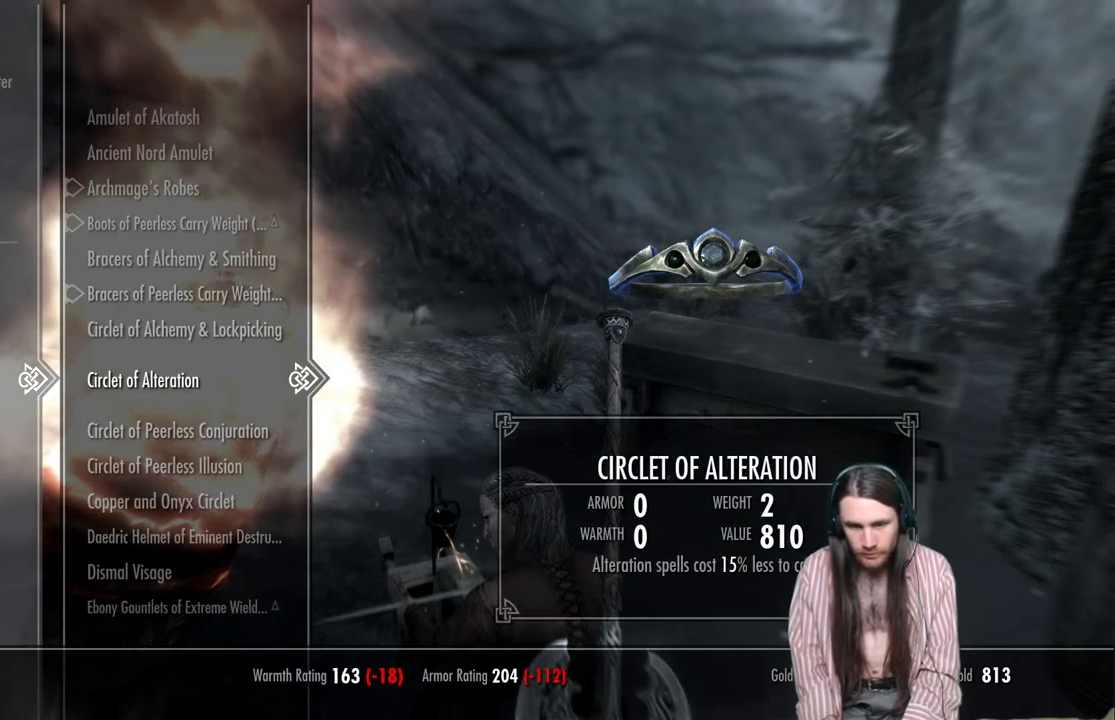
{"buttons": [], "left_stick": "center", "right_stick": "center", "events": []}
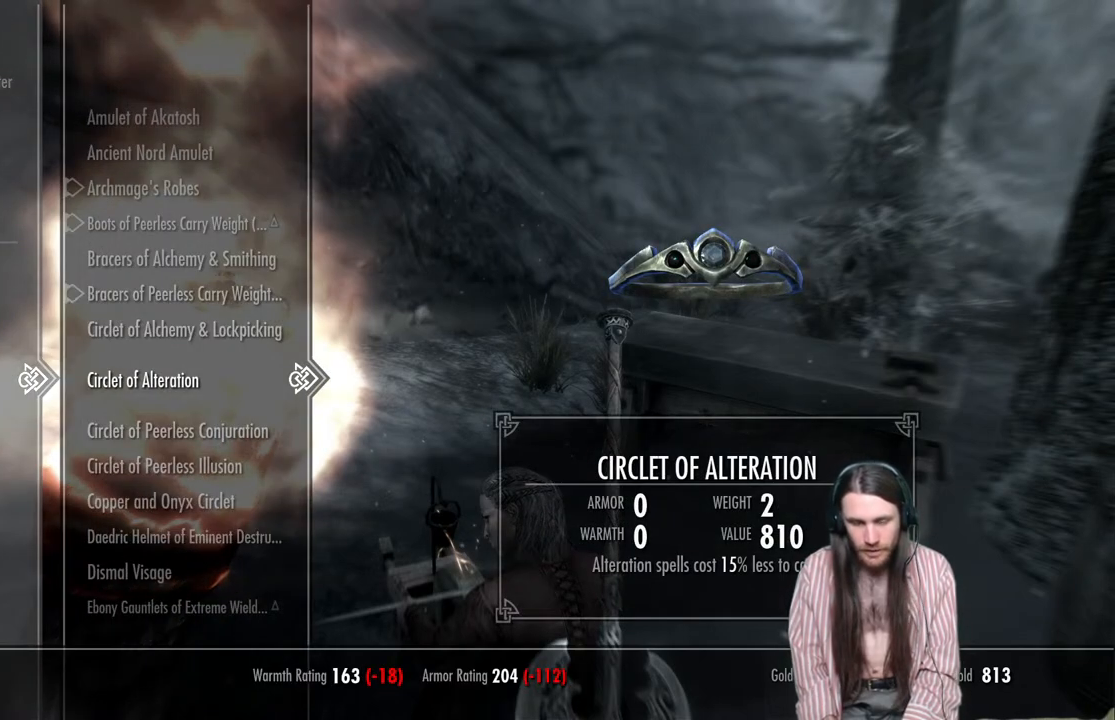
{"buttons": [], "left_stick": "center", "right_stick": "center", "events": []}
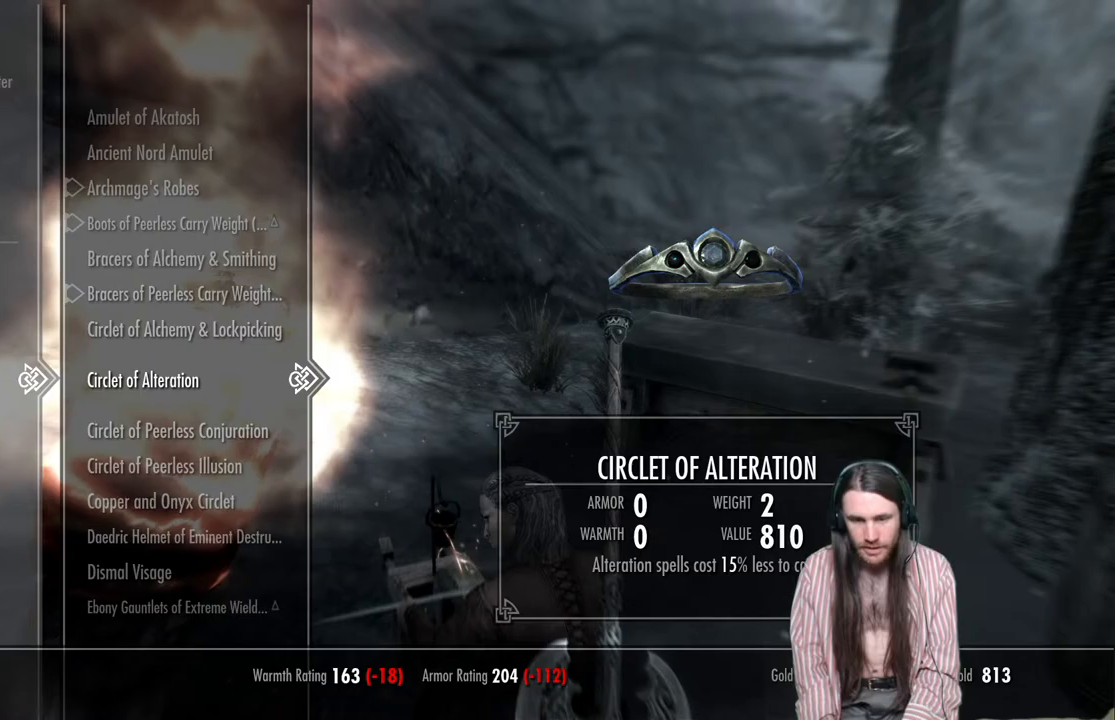
{"buttons": [], "left_stick": "center", "right_stick": "center", "events": []}
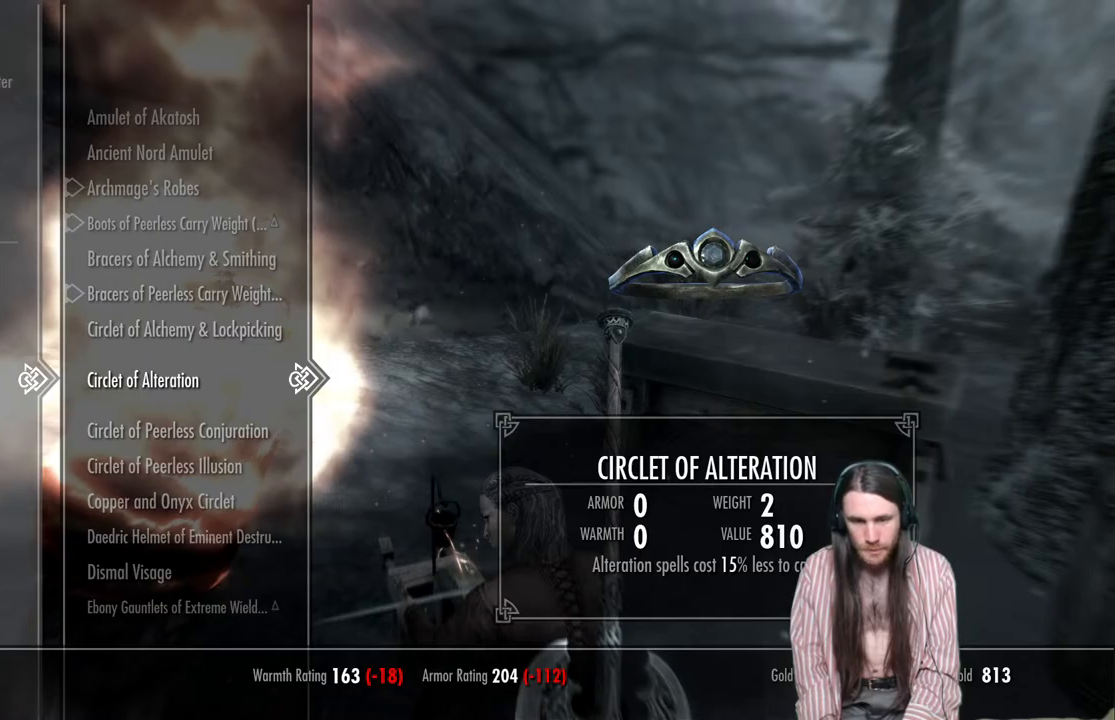
{"buttons": [], "left_stick": "center", "right_stick": "center", "events": [[17, "A", "down"], [117, "A", "up"]]}
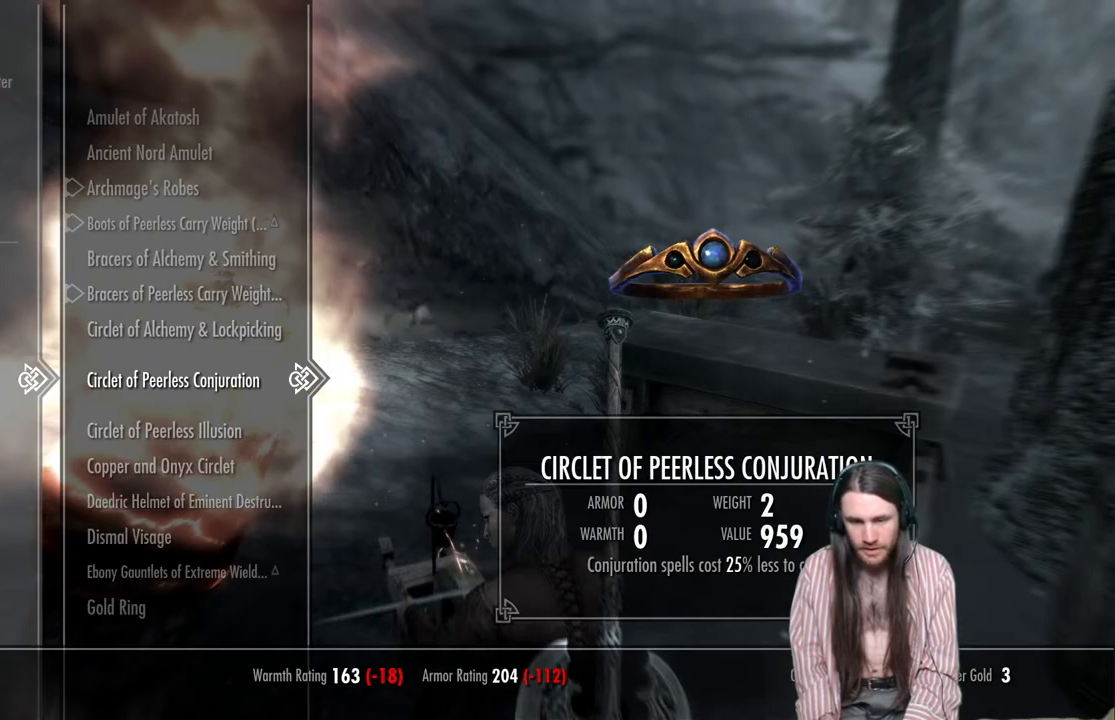
{"buttons": [], "left_stick": "center", "right_stick": "center", "events": []}
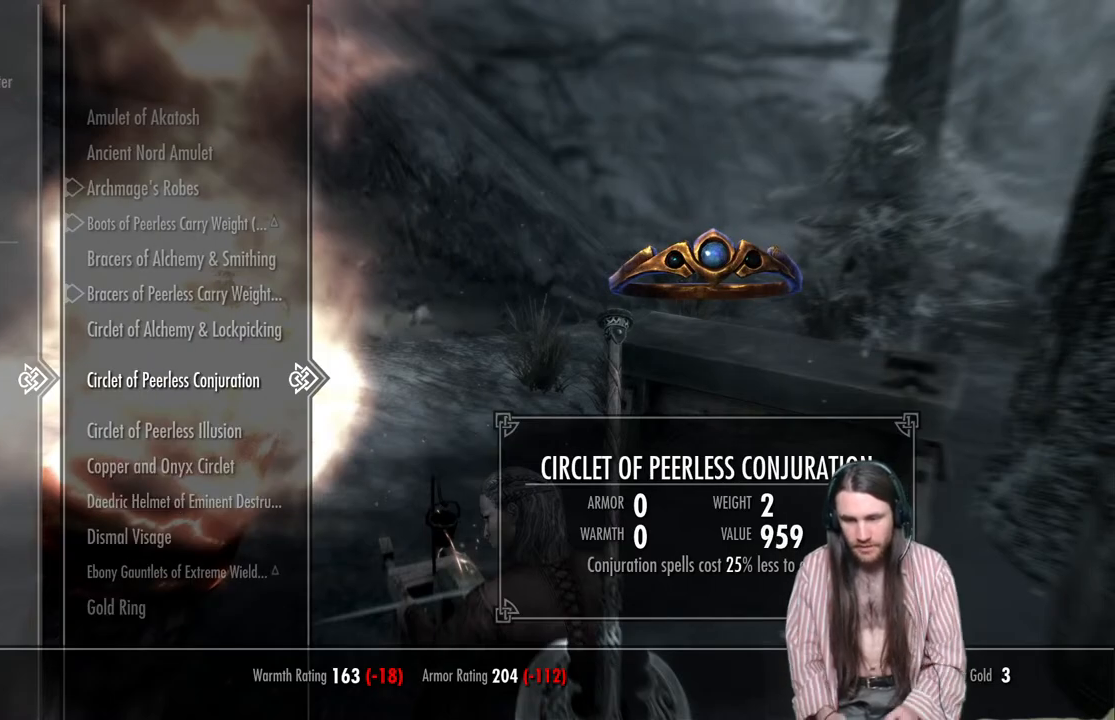
{"buttons": ["B"], "left_stick": "center", "right_stick": "center", "events": [[500, "B", "down"]]}
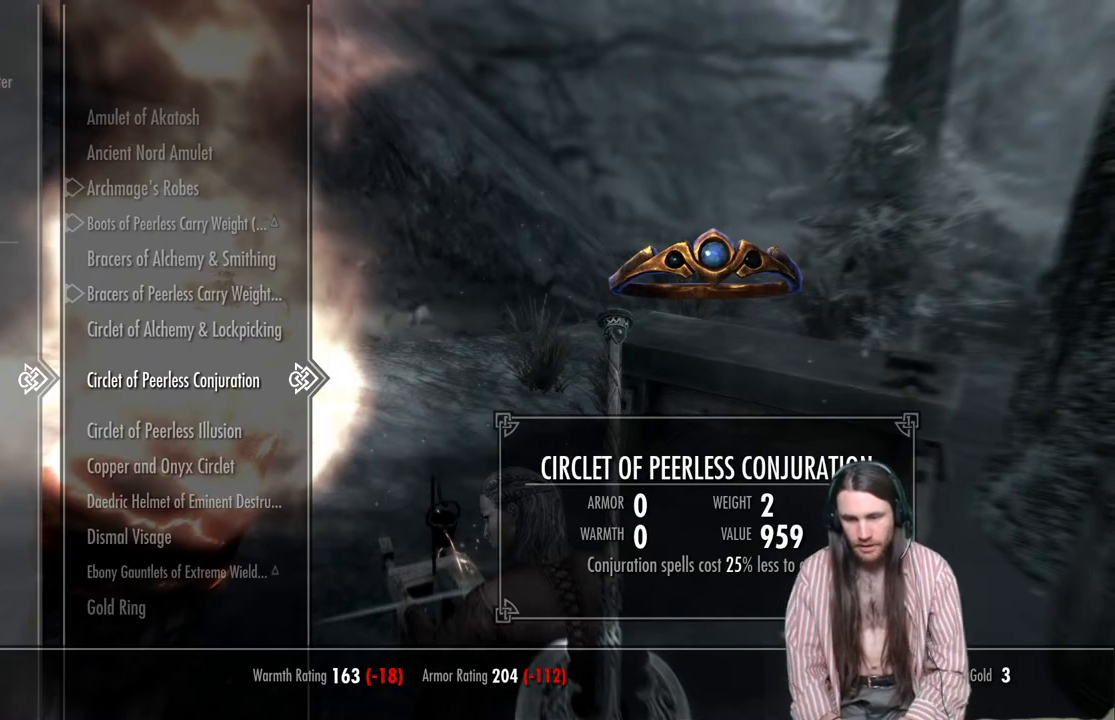
{"buttons": ["START"], "left_stick": "center", "right_stick": "center", "events": [[117, "B", "up"], [433, "START", "down"]]}
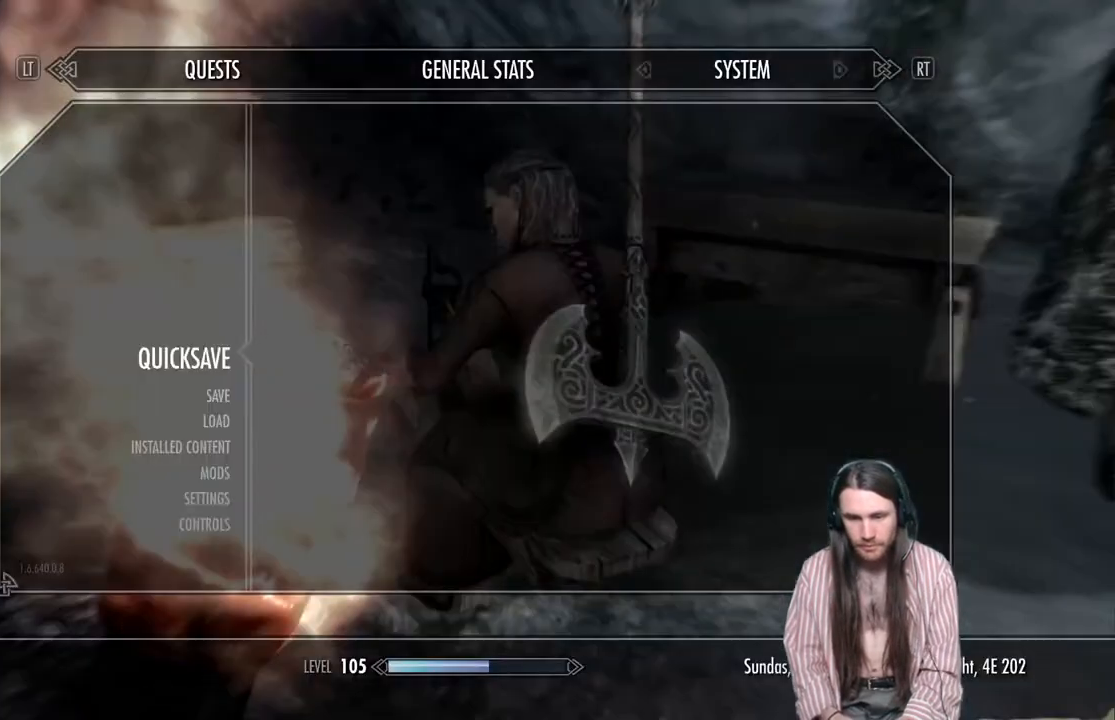
{"buttons": [], "left_stick": "center", "right_stick": "center", "events": [[83, "START", "up"]]}
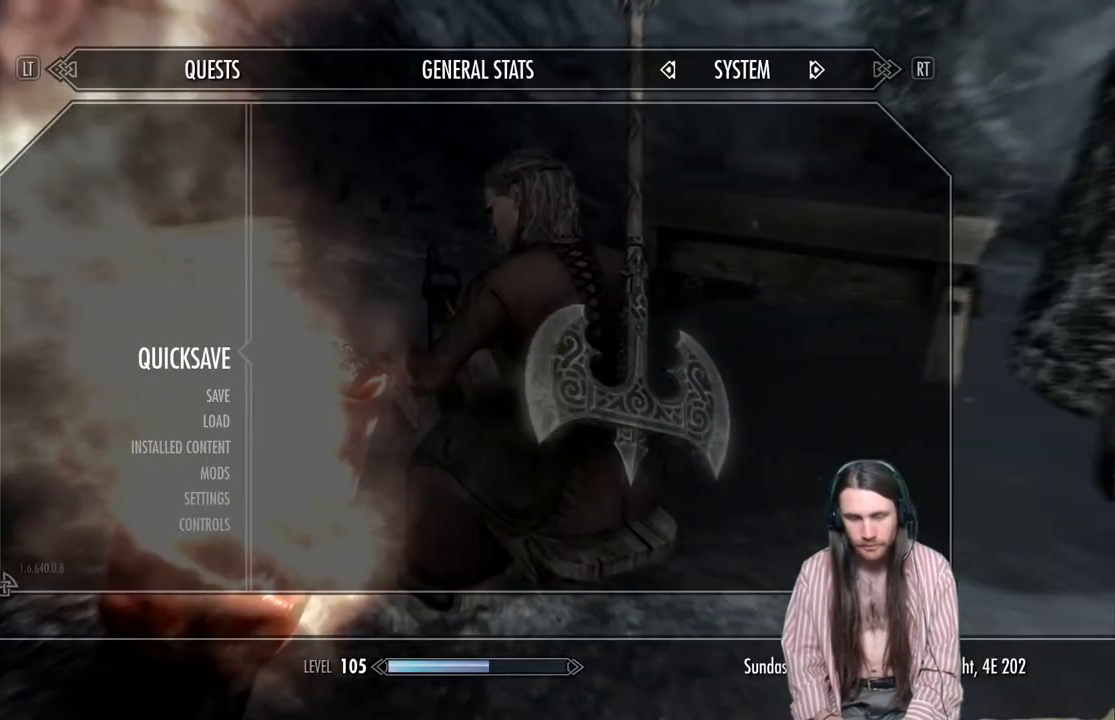
{"buttons": [], "left_stick": "center", "right_stick": "center", "events": []}
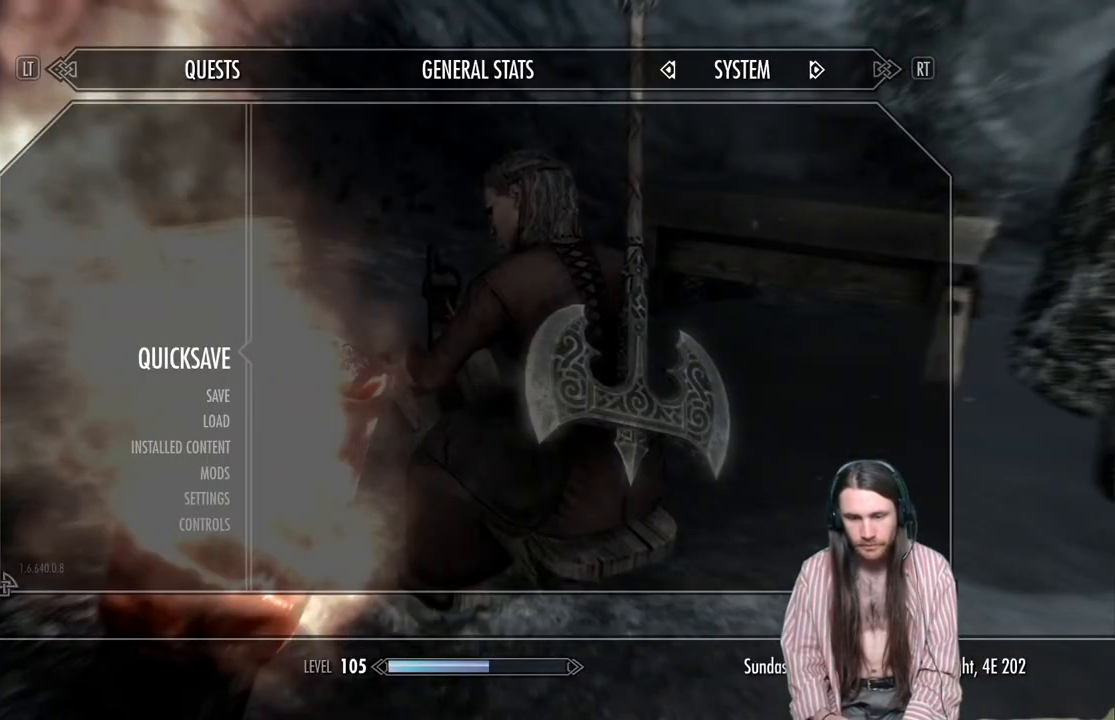
{"buttons": [], "left_stick": "center", "right_stick": "right", "events": [[67, "A", "down"], [200, "A", "up"], [467, "right_stick", "right"]]}
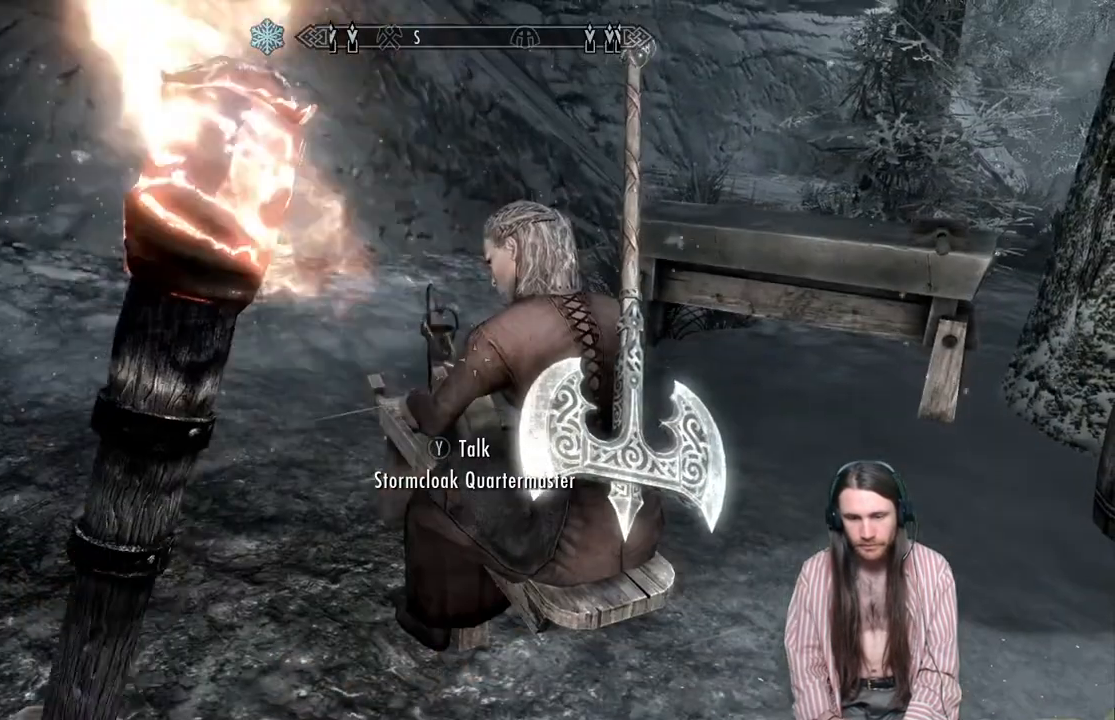
{"buttons": [], "left_stick": "center", "right_stick": "center", "events": [[500, "right_stick", "center"]]}
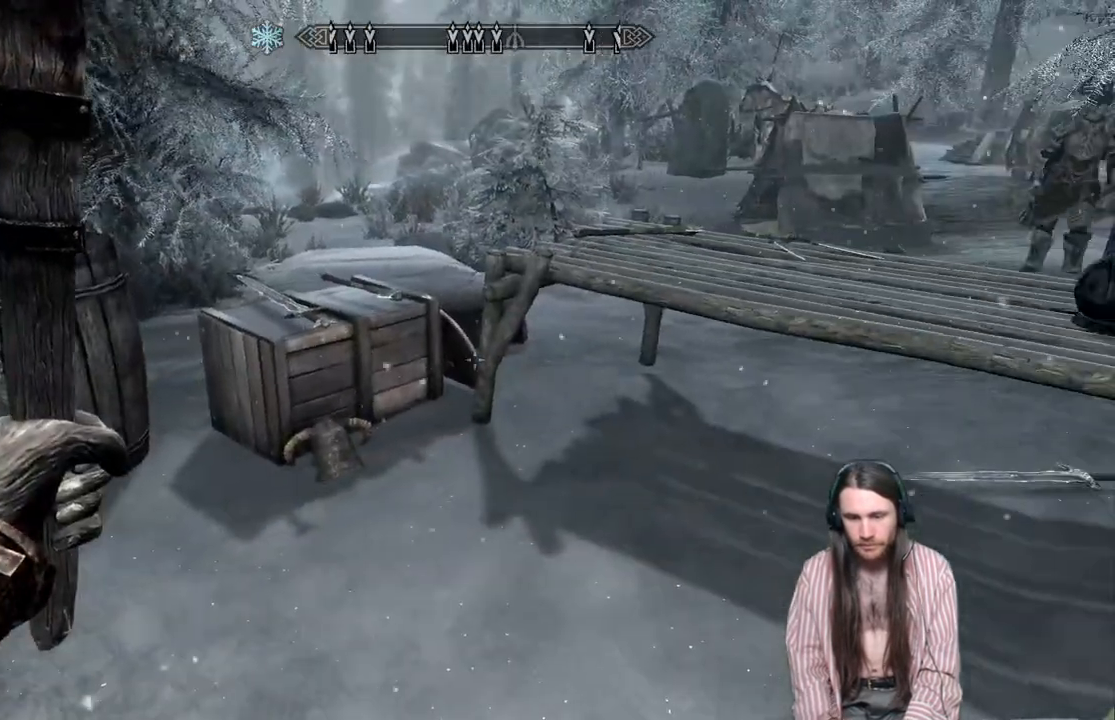
{"buttons": [], "left_stick": "center", "right_stick": "center", "events": [[83, "B", "down"], [150, "B", "up"], [217, "DPAD_RIGHT", "down"], [350, "DPAD_RIGHT", "up"], [367, "A", "down"], [433, "A", "up"]]}